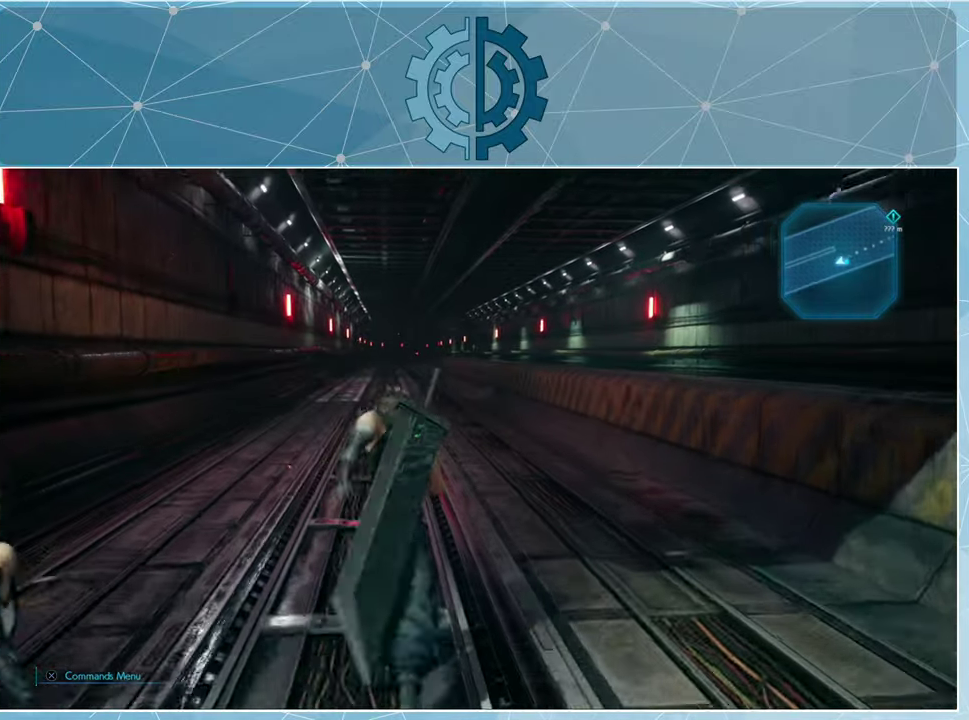
Gameplay with a controller (PlayStation layout); each line is a JSON object with the inputs held at the frame after it. "events" lists button and stick changes between this image and that frame as [ms after this image, input, new state], when the widget could be followed in between.
{"buttons": ["R1"], "left_stick": "up", "right_stick": "center", "events": []}
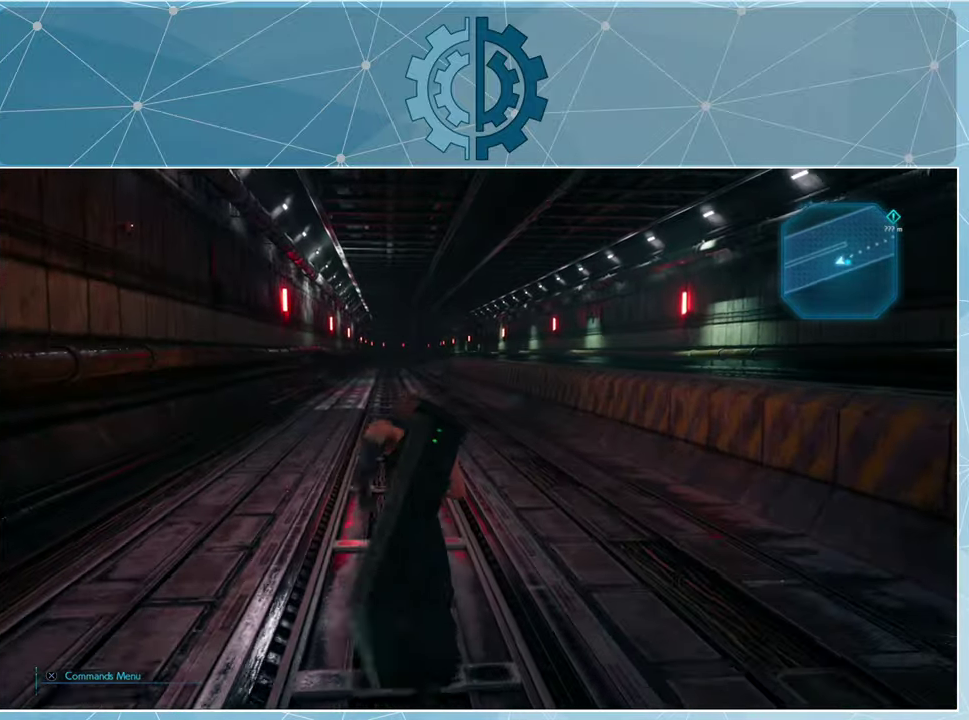
{"buttons": ["R1"], "left_stick": "up", "right_stick": "center", "events": []}
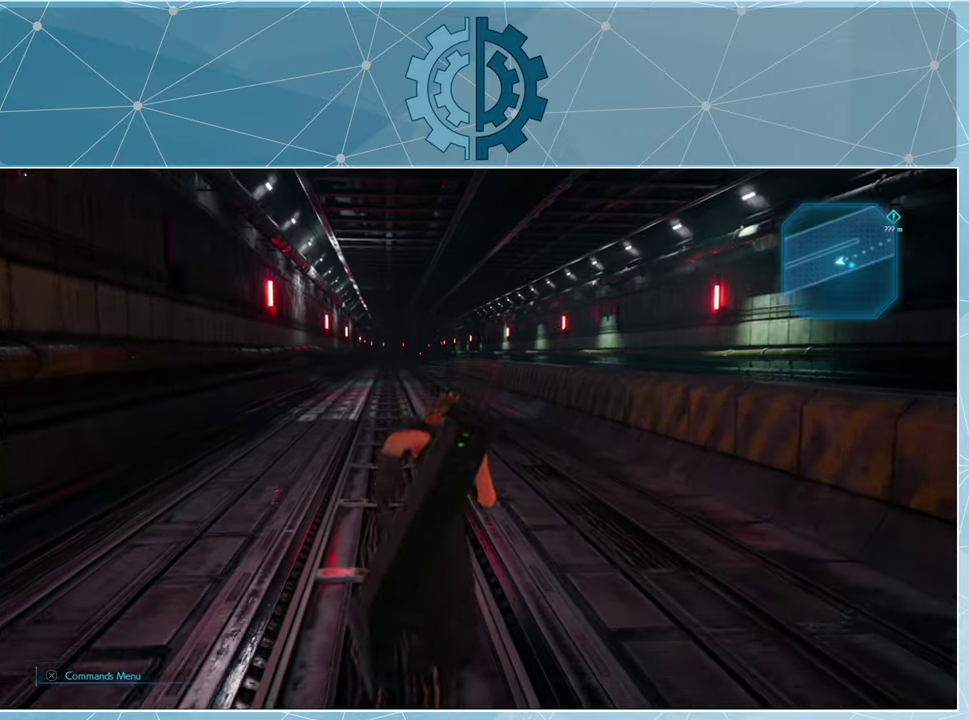
{"buttons": ["R1"], "left_stick": "up", "right_stick": "center", "events": []}
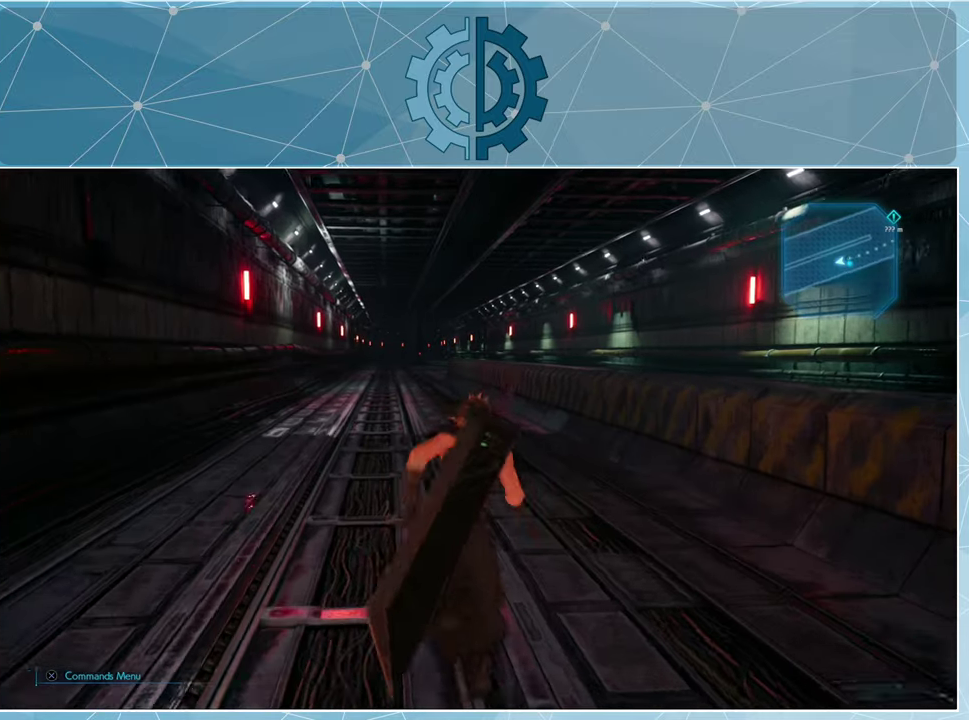
{"buttons": ["R1"], "left_stick": "up", "right_stick": "center", "events": []}
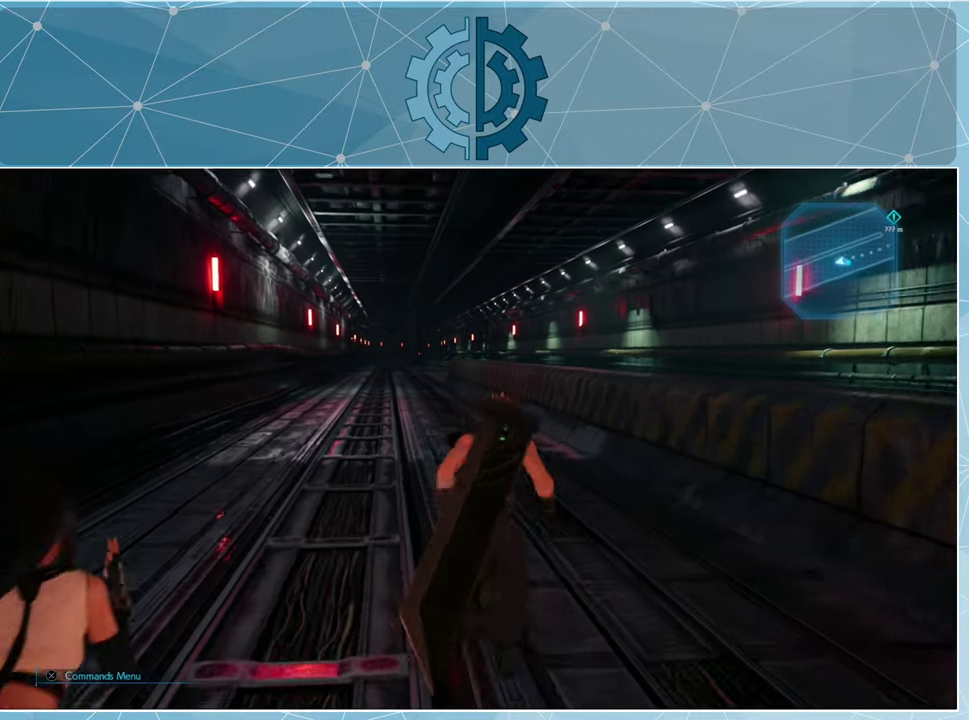
{"buttons": ["R1"], "left_stick": "up", "right_stick": "center", "events": []}
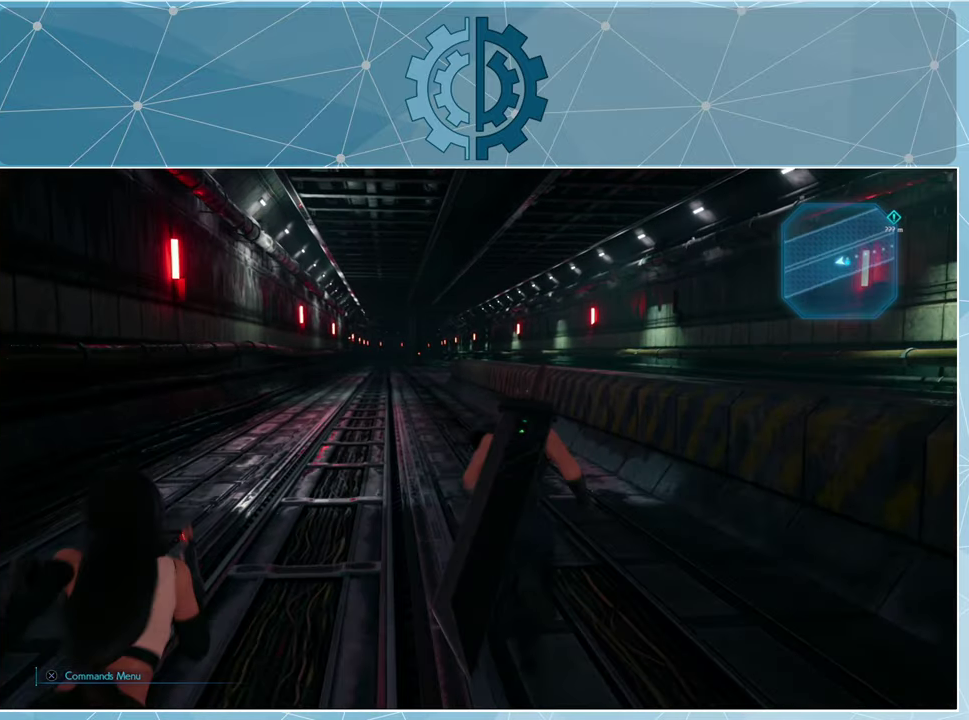
{"buttons": ["R1"], "left_stick": "up", "right_stick": "center", "events": []}
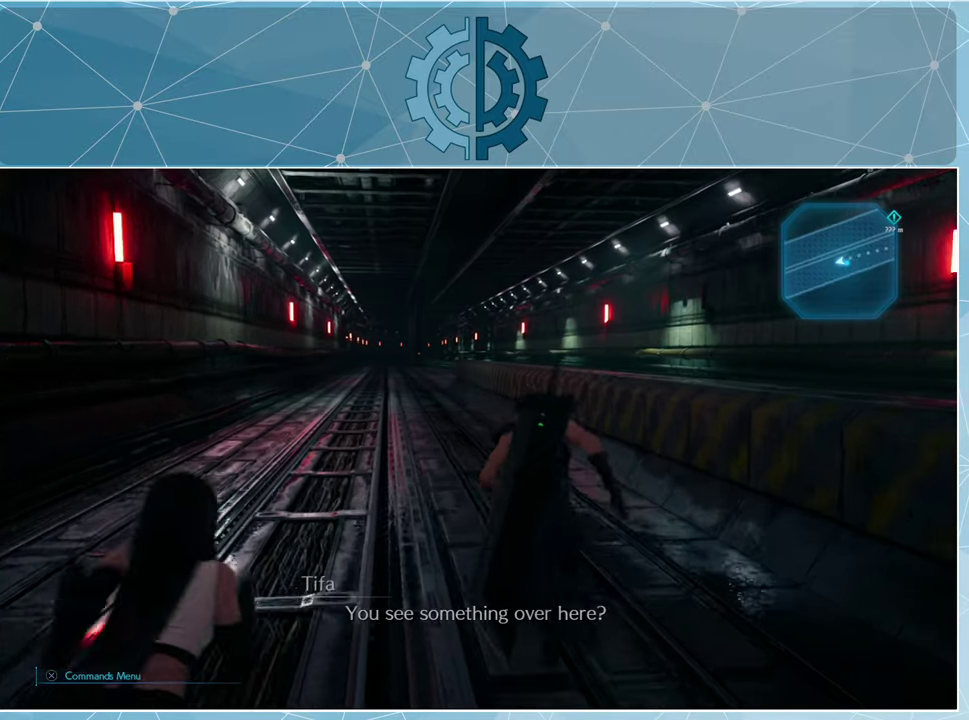
{"buttons": ["R1"], "left_stick": "up", "right_stick": "center", "events": []}
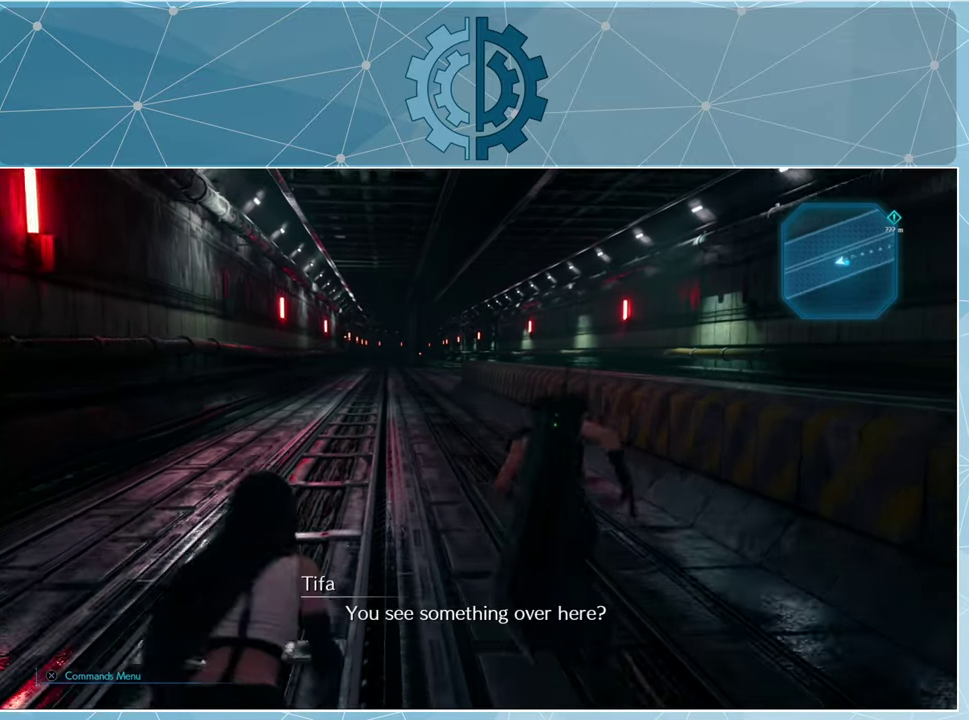
{"buttons": ["R1"], "left_stick": "up", "right_stick": "center", "events": []}
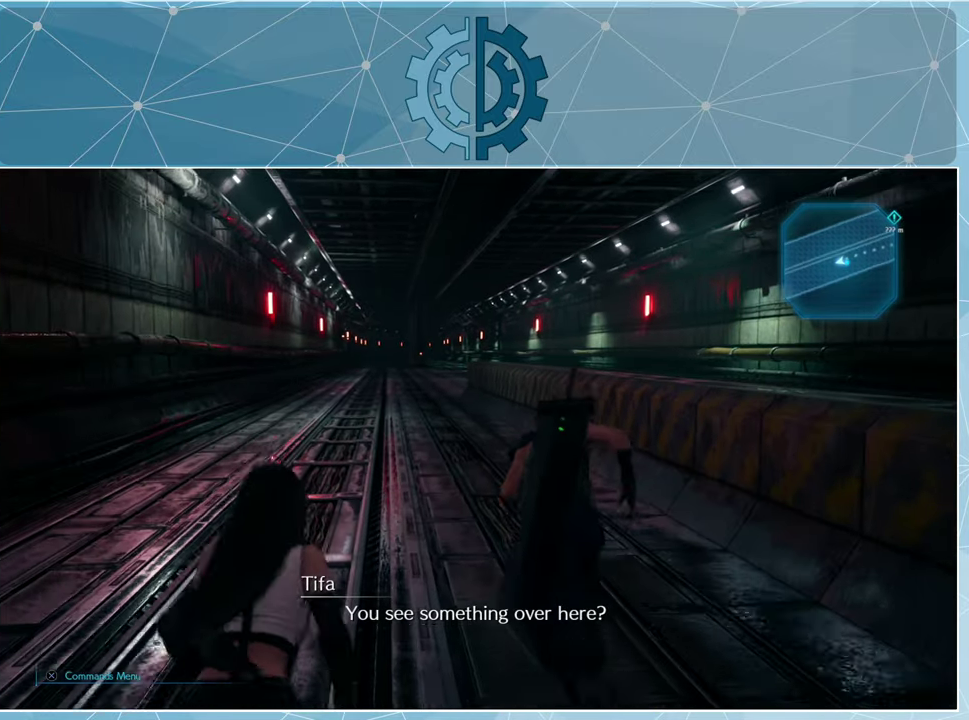
{"buttons": ["R1"], "left_stick": "up", "right_stick": "center", "events": []}
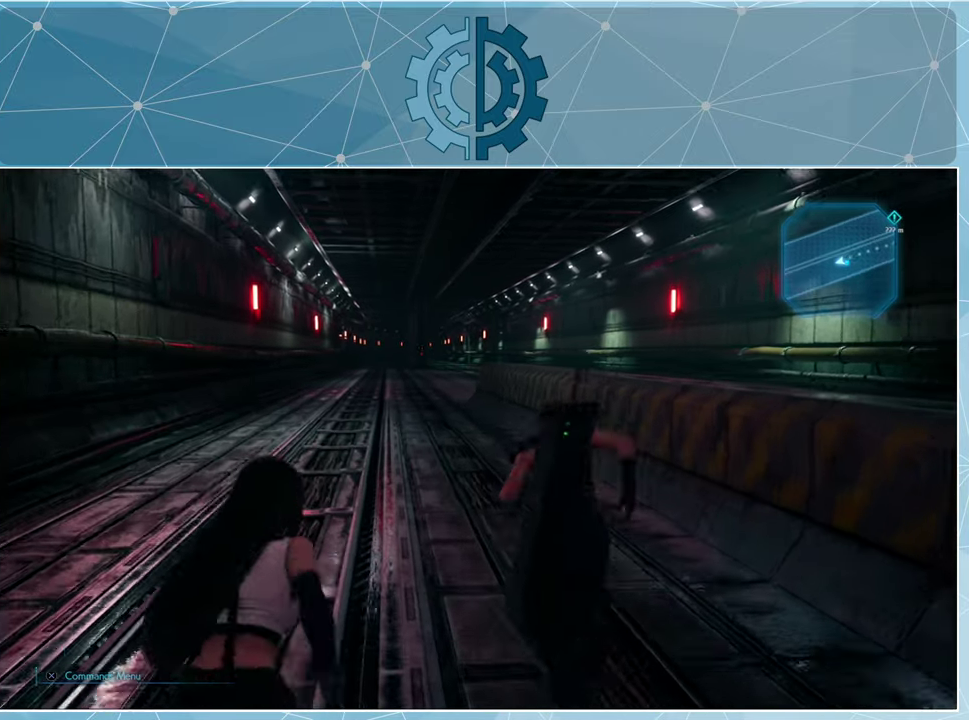
{"buttons": ["R1"], "left_stick": "up", "right_stick": "center", "events": []}
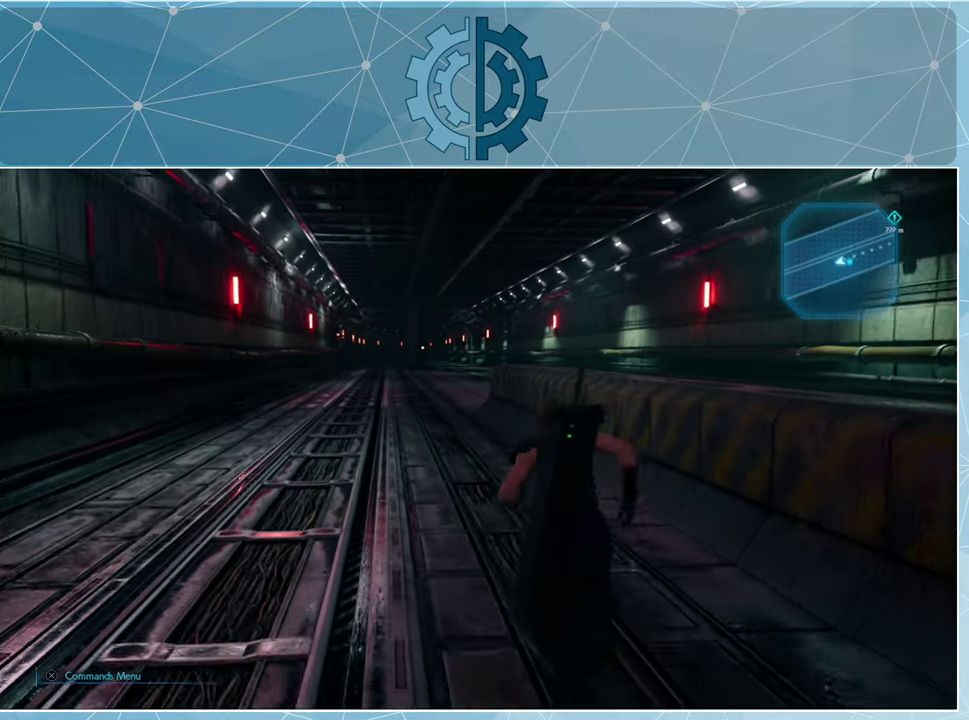
{"buttons": ["R1"], "left_stick": "up", "right_stick": "center", "events": []}
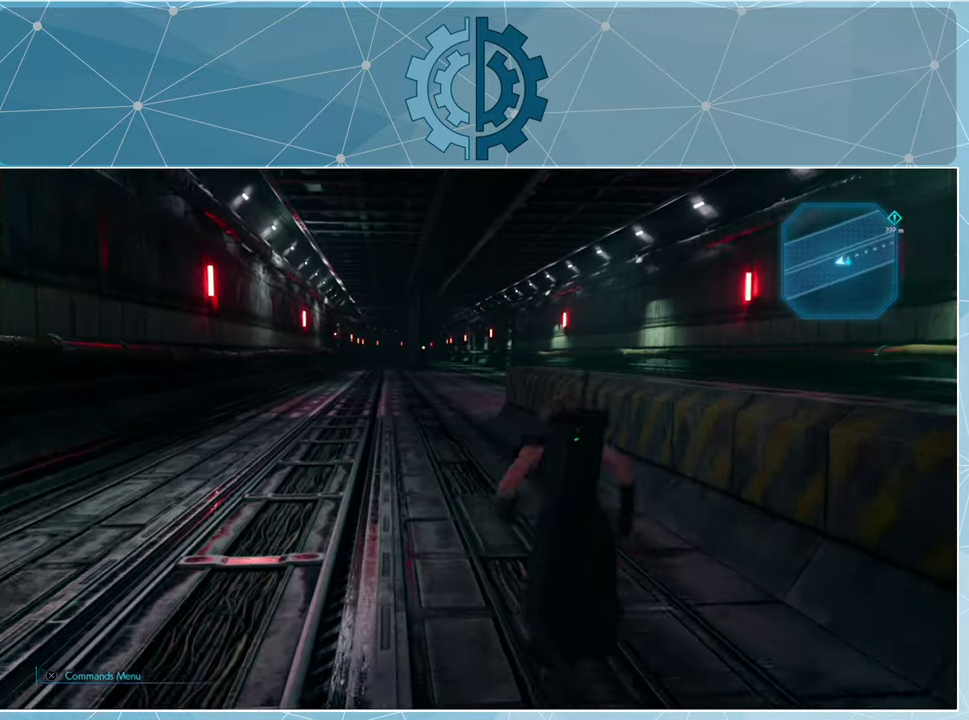
{"buttons": ["R1"], "left_stick": "up", "right_stick": "center", "events": []}
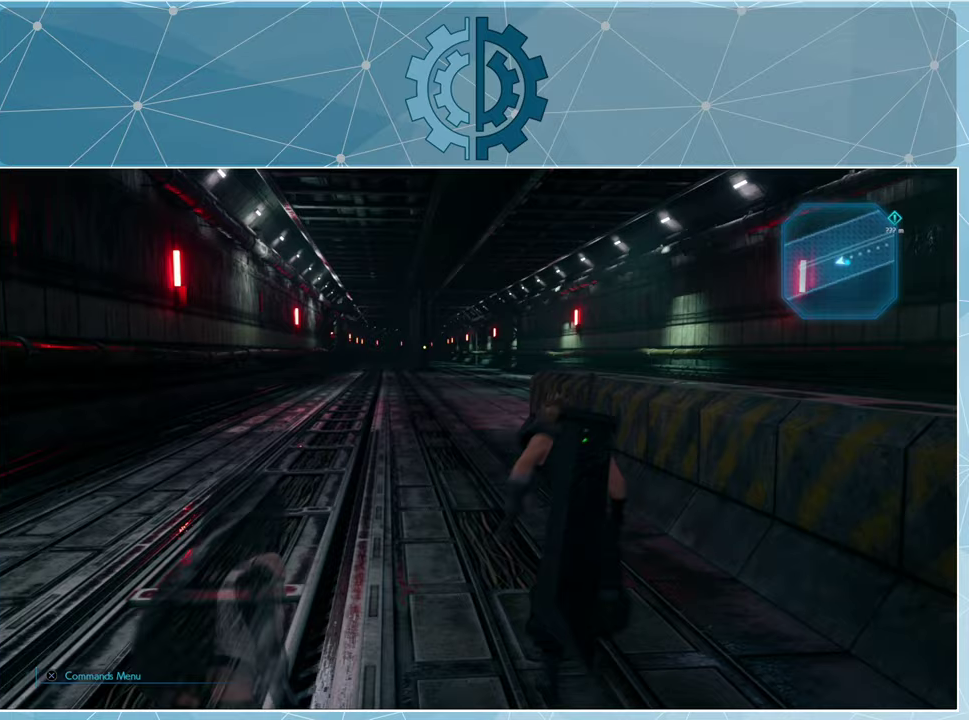
{"buttons": ["R1"], "left_stick": "up", "right_stick": "center", "events": []}
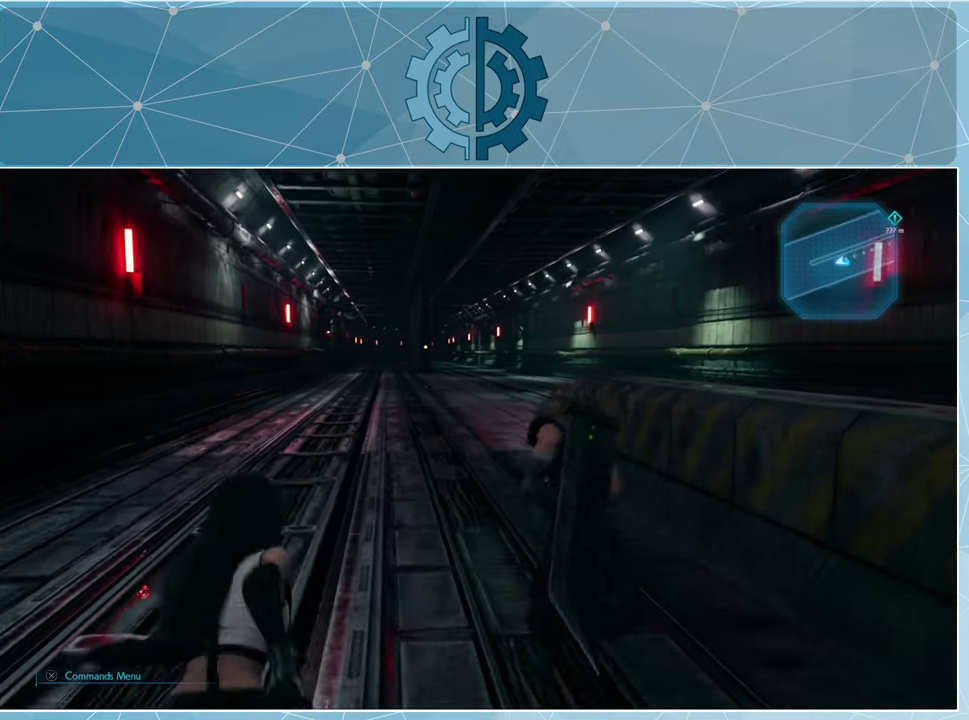
{"buttons": ["R1"], "left_stick": "up", "right_stick": "center", "events": []}
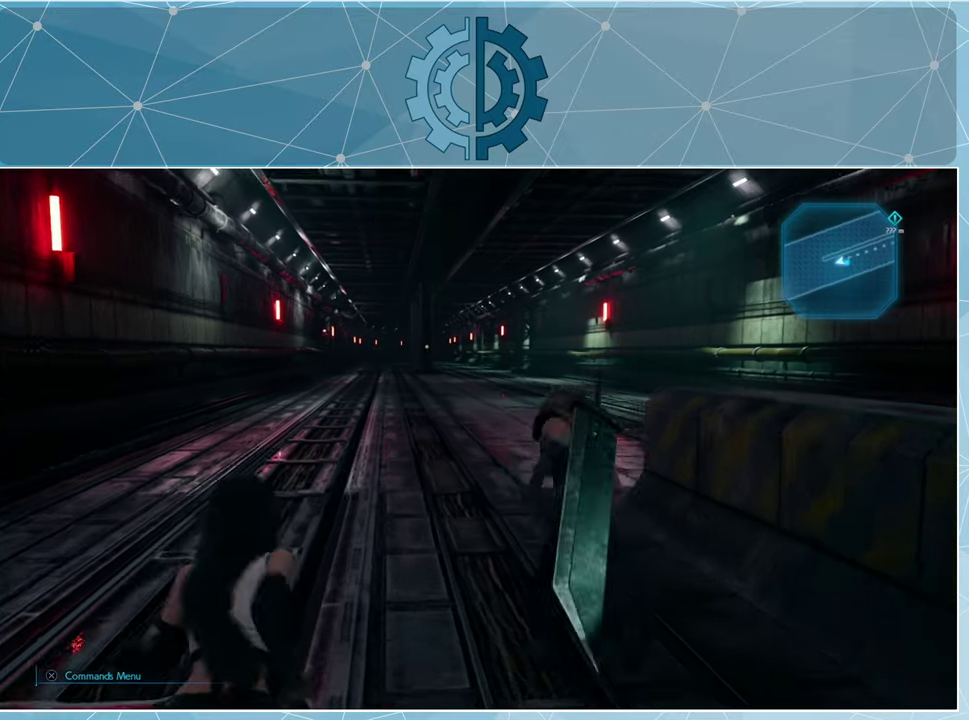
{"buttons": ["R1"], "left_stick": "up", "right_stick": "center", "events": []}
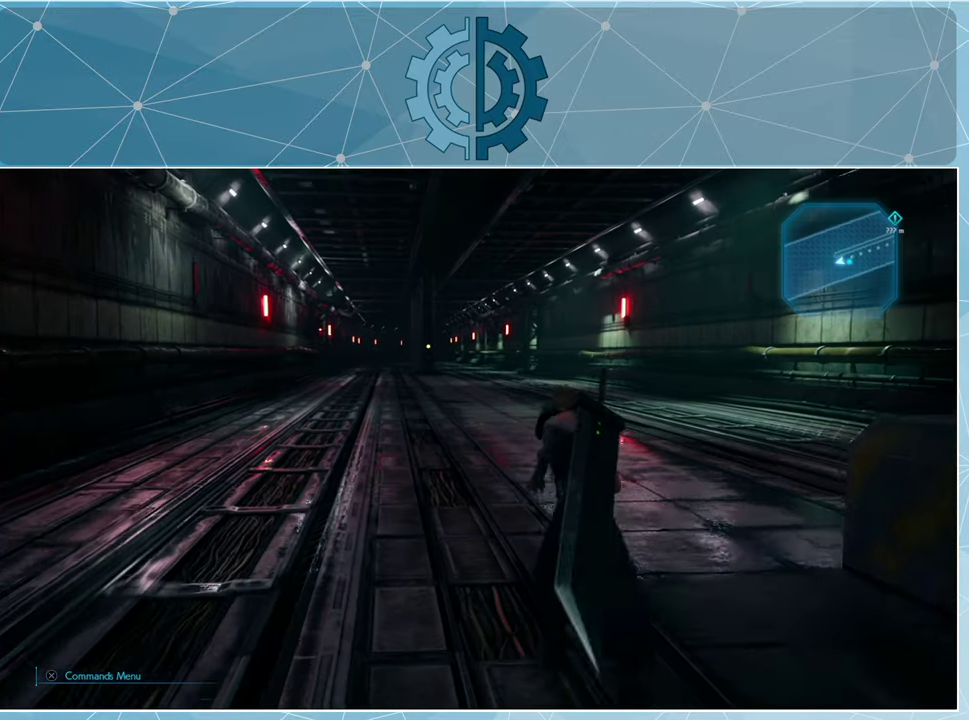
{"buttons": ["R1"], "left_stick": "up", "right_stick": "center", "events": []}
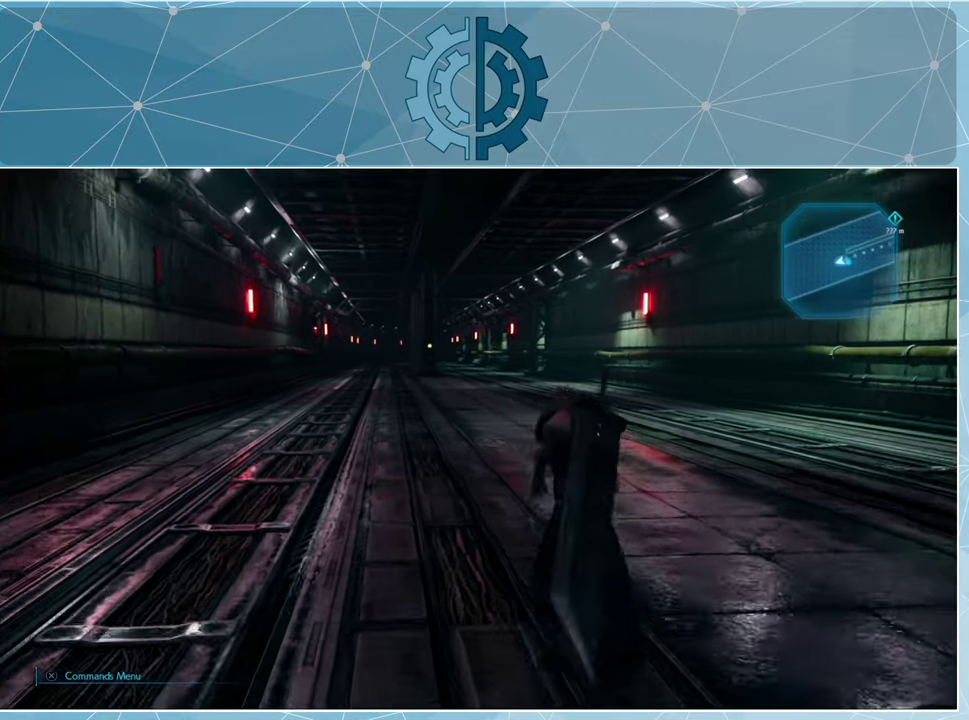
{"buttons": ["R1"], "left_stick": "up", "right_stick": "center", "events": []}
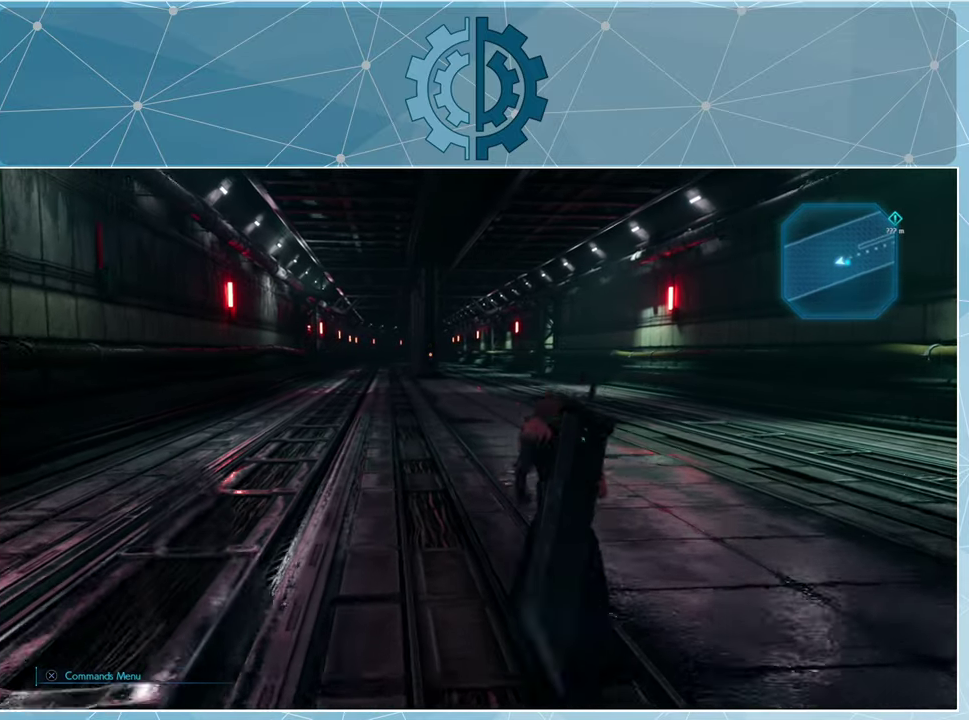
{"buttons": ["R1"], "left_stick": "up", "right_stick": "center", "events": []}
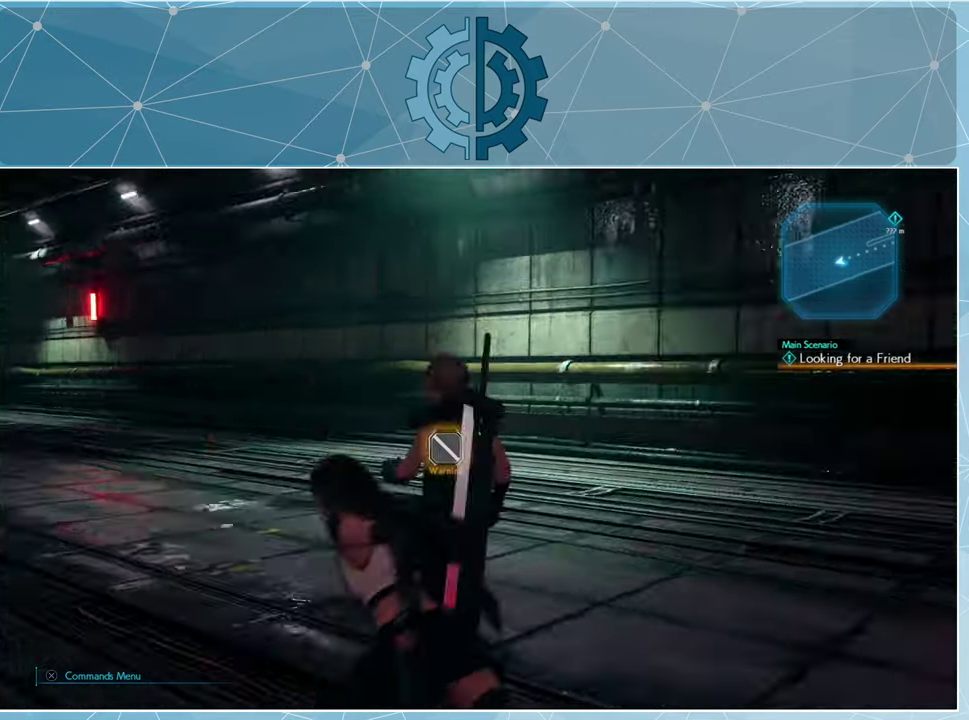
{"buttons": ["R1"], "left_stick": "up", "right_stick": "center", "events": []}
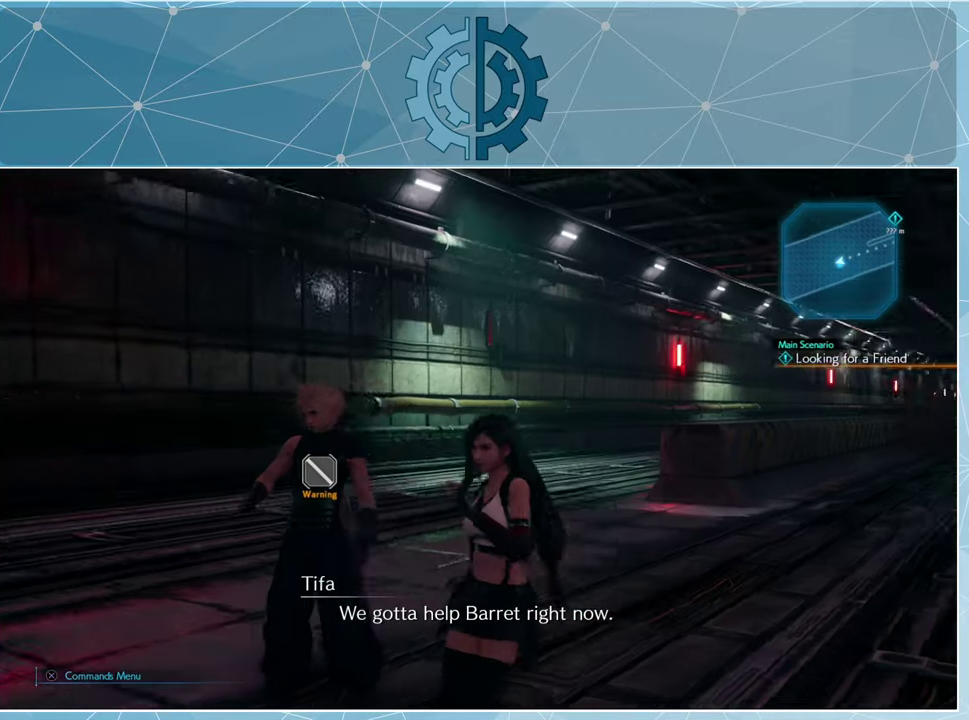
{"buttons": [], "left_stick": "center", "right_stick": "center", "events": [[100, "left_stick", "center"], [167, "R1", "up"]]}
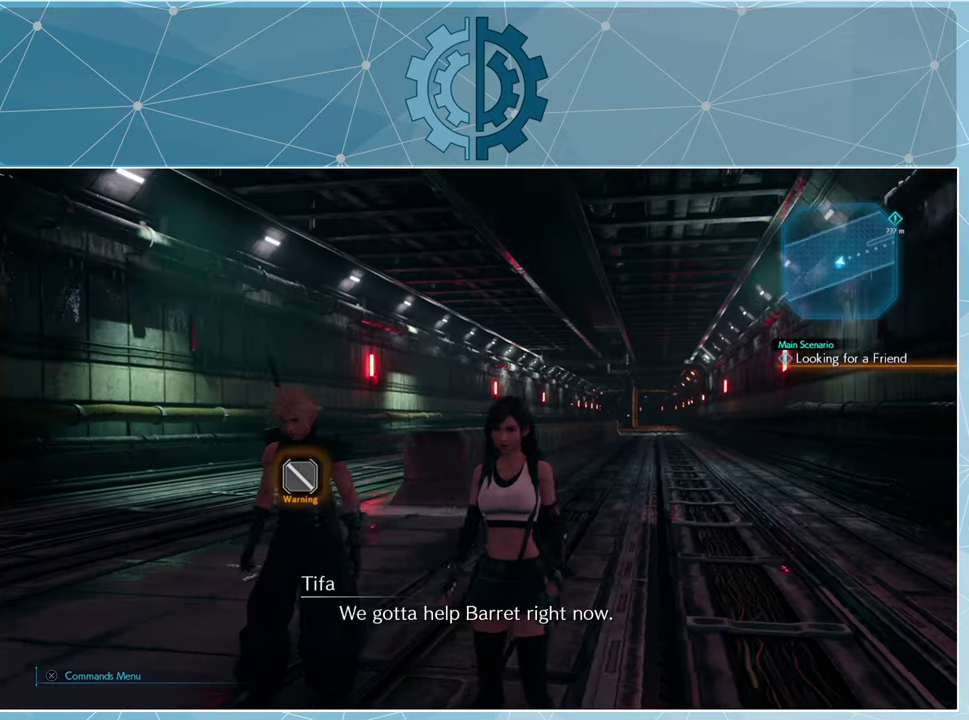
{"buttons": [], "left_stick": "center", "right_stick": "center", "events": []}
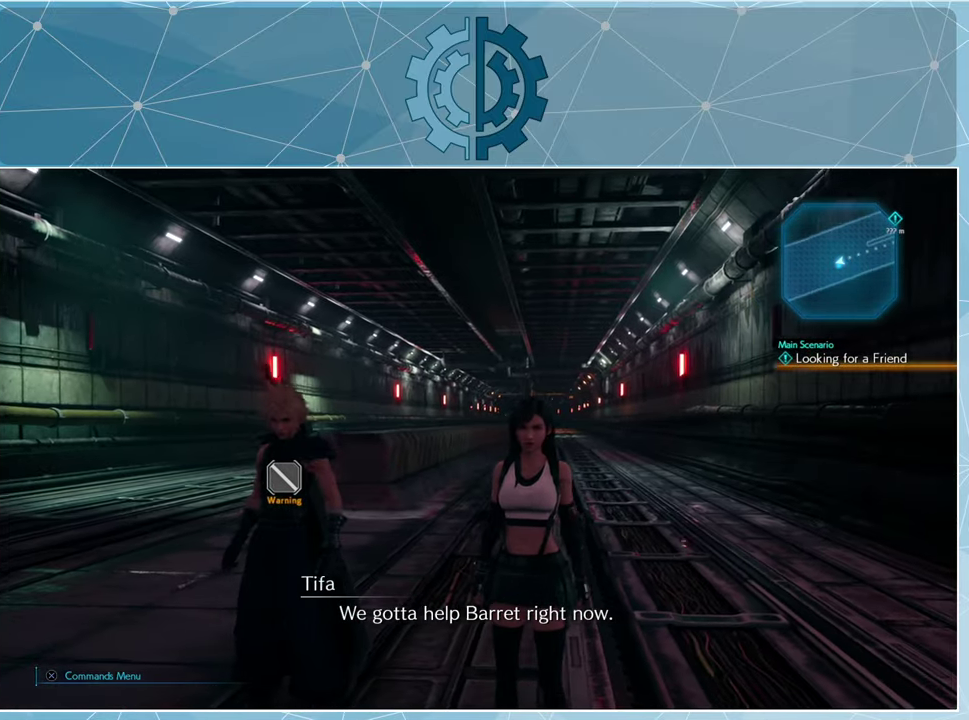
{"buttons": [], "left_stick": "center", "right_stick": "center", "events": []}
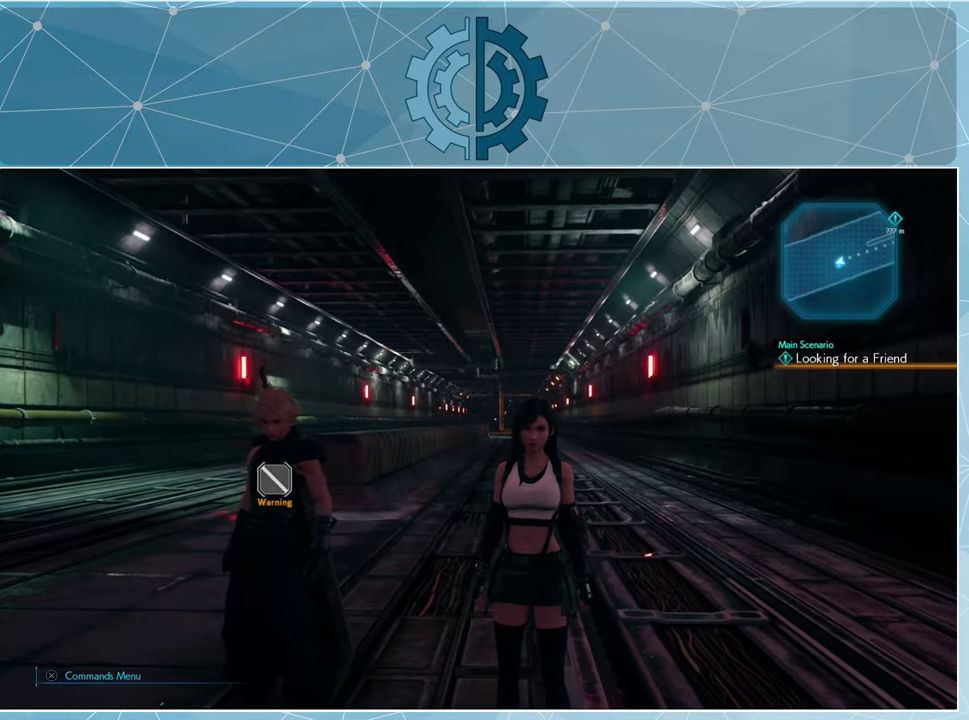
{"buttons": [], "left_stick": "center", "right_stick": "center", "events": []}
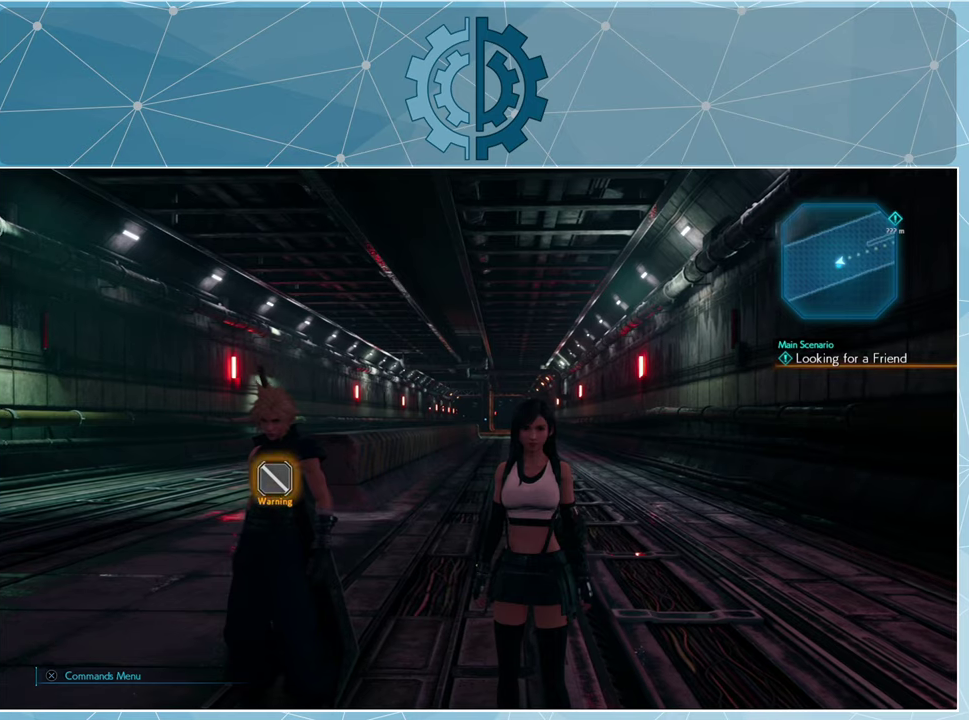
{"buttons": [], "left_stick": "center", "right_stick": "left", "events": [[366, "right_stick", "left"]]}
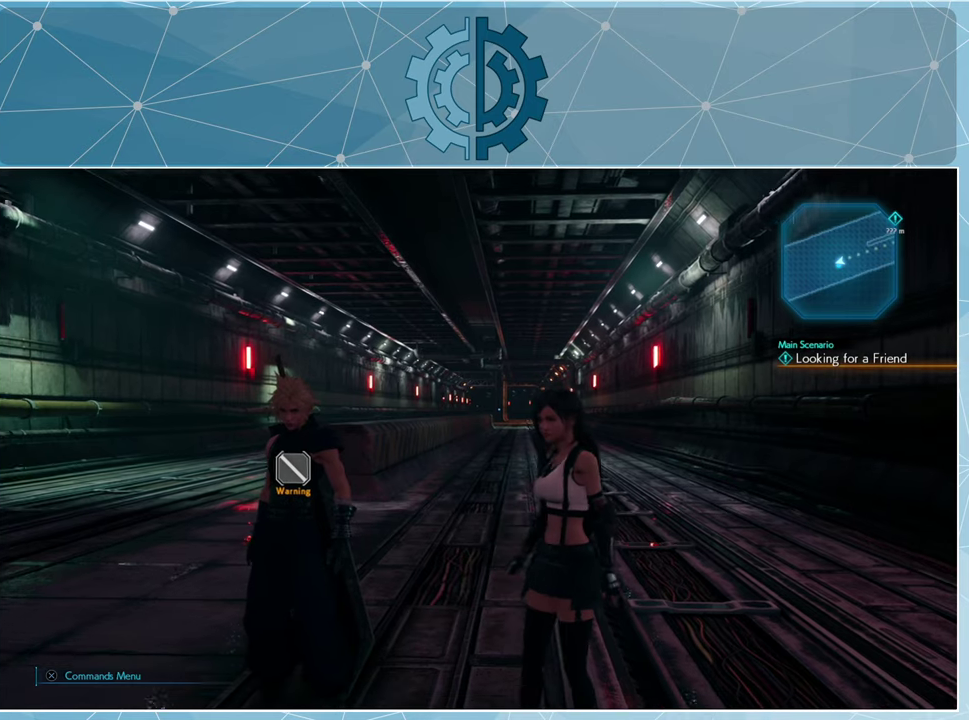
{"buttons": [], "left_stick": "center", "right_stick": "left", "events": []}
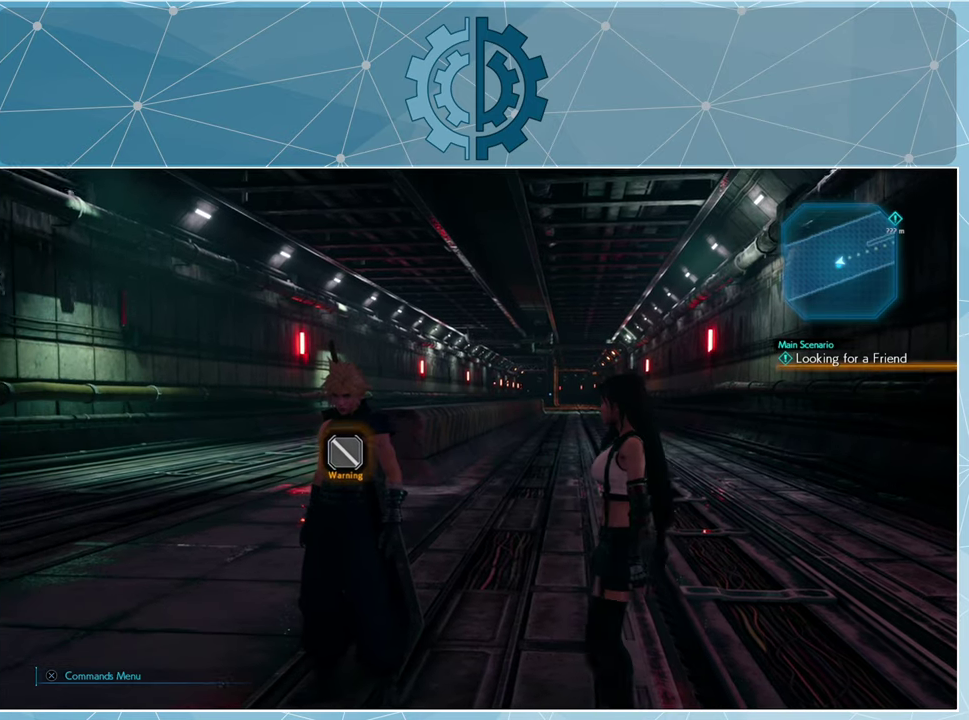
{"buttons": ["R1"], "left_stick": "up", "right_stick": "center", "events": [[33, "right_stick", "center"], [300, "left_stick", "up"], [433, "R1", "down"]]}
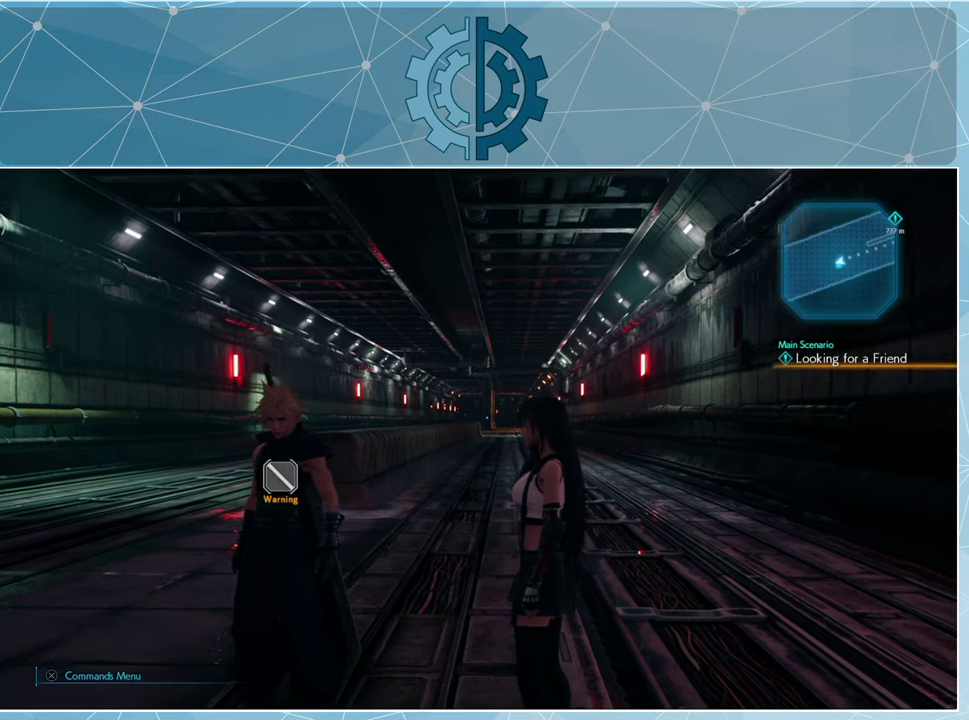
{"buttons": ["R1"], "left_stick": "up", "right_stick": "left", "events": [[466, "right_stick", "left"]]}
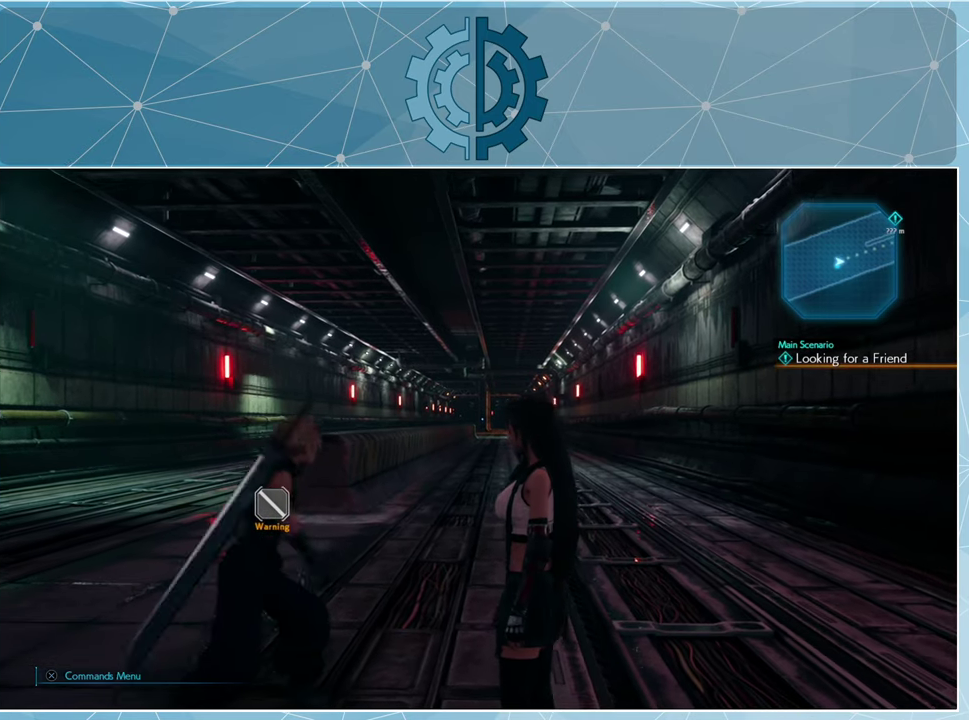
{"buttons": ["R1"], "left_stick": "up", "right_stick": "center", "events": [[66, "right_stick", "center"], [233, "right_stick", "right"], [400, "right_stick", "center"]]}